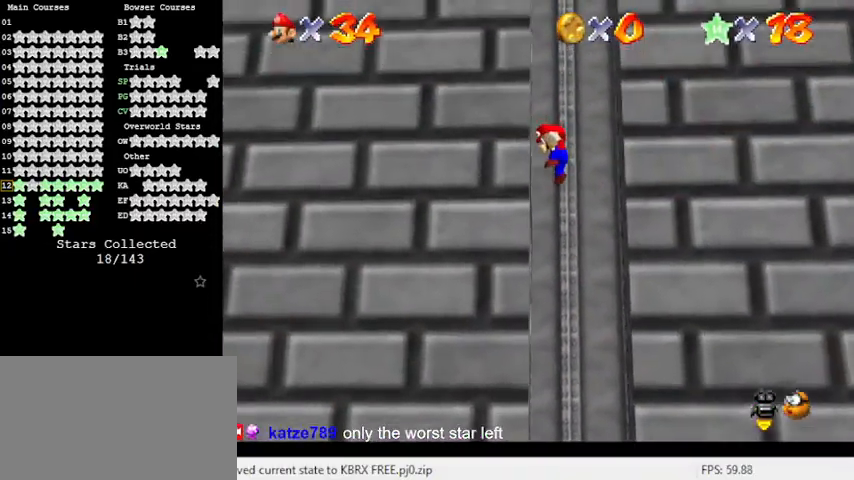
Gameplay with keyboard; each line is a JSON object with the keys held at the frame after it. "events" lists presses ("down") and releases ("up") of "a", "c", "ctrl", "d", "down", "left", "return", "right", "s", "shift", "up", "w", "x" and "y" between this image and that frame as [ms after this image, input, new state], when the widget could be followed in between. No other keys are recorded. Mouse input is not recorded.
{"keys": [], "events": [[33, "shift", "down"], [233, "shift", "up"], [333, "shift", "down"], [400, "left", "down"], [467, "shift", "up"], [500, "left", "up"]]}
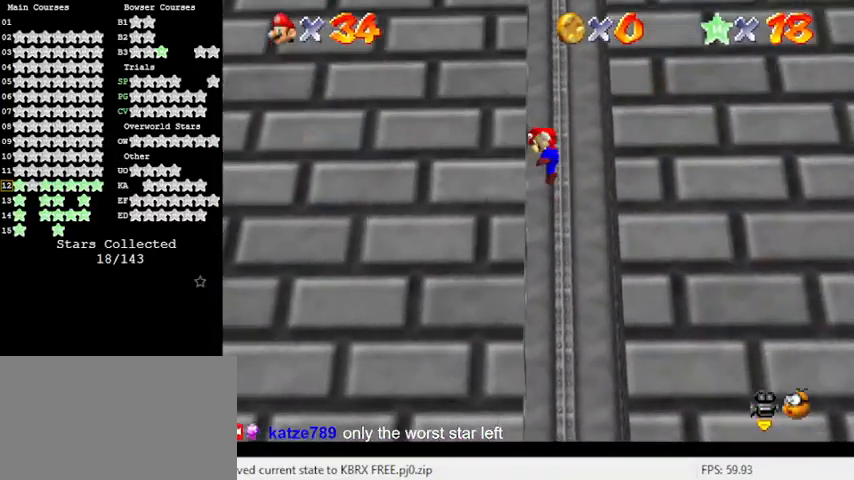
{"keys": ["right", "shift"], "events": [[67, "down", "down"], [67, "shift", "down"], [200, "right", "down"], [300, "down", "up"]]}
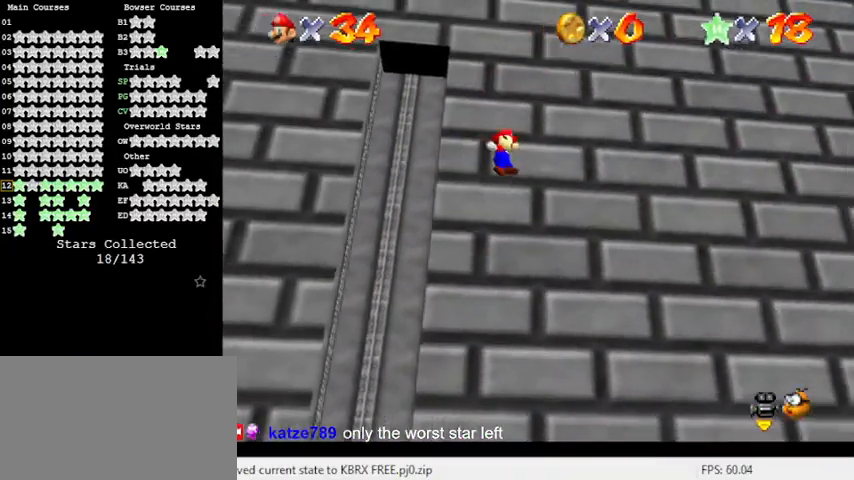
{"keys": ["right", "shift"], "events": []}
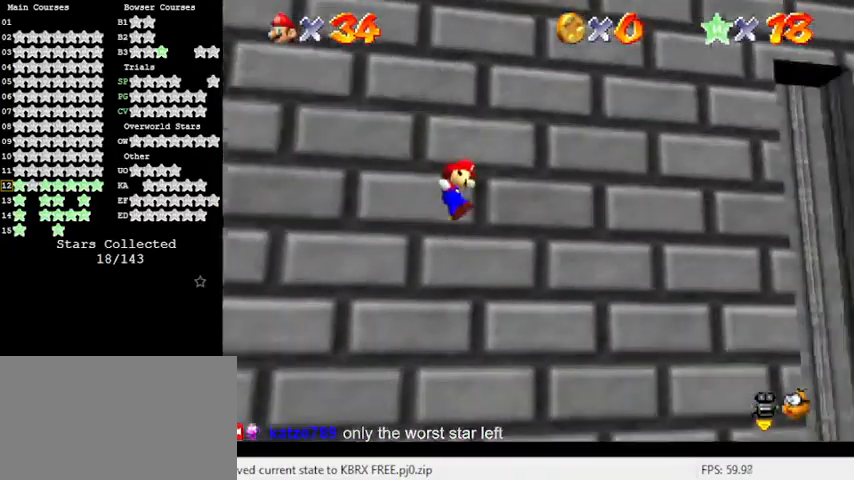
{"keys": ["right", "shift", "up"], "events": [[500, "up", "down"]]}
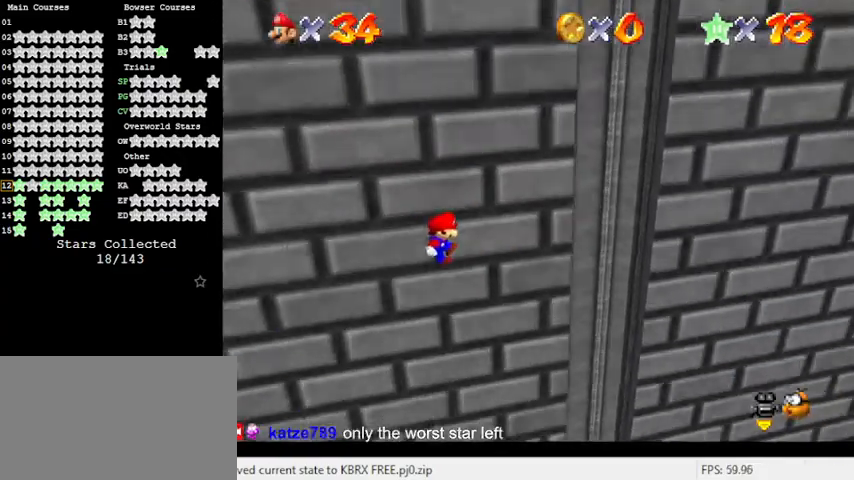
{"keys": ["shift", "up"], "events": [[467, "right", "up"]]}
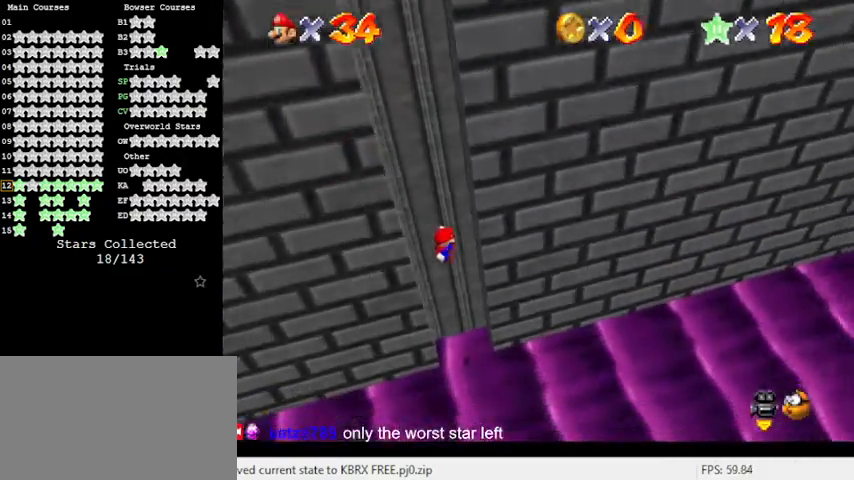
{"keys": ["shift"], "events": [[100, "shift", "up"], [167, "shift", "down"], [167, "up", "up"], [367, "shift", "up"], [467, "shift", "down"]]}
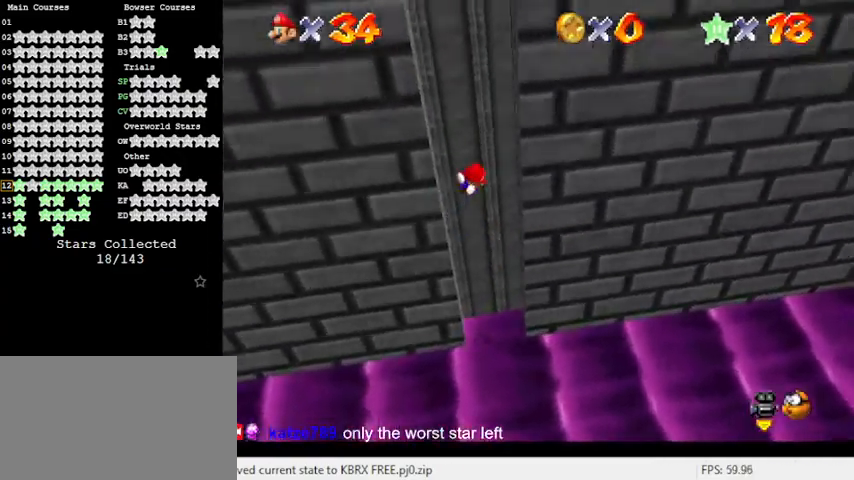
{"keys": ["shift"], "events": [[133, "shift", "up"], [233, "shift", "down"], [433, "shift", "up"], [467, "shift", "down"]]}
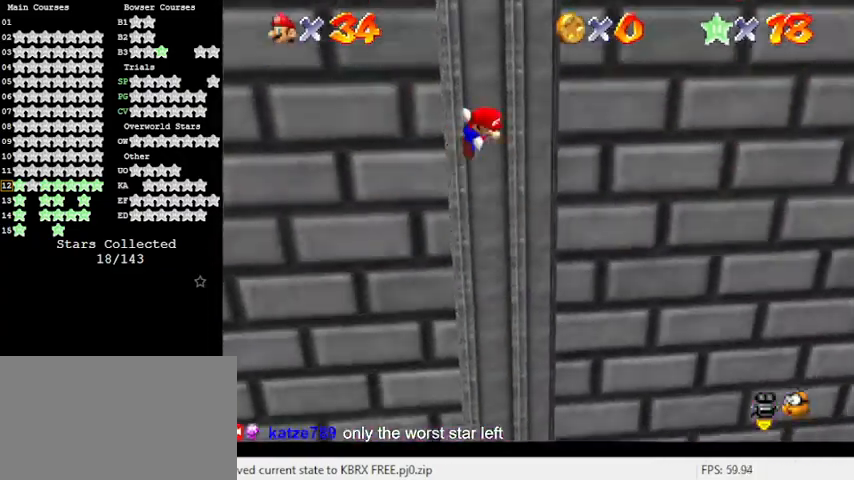
{"keys": [], "events": [[200, "shift", "up"], [233, "shift", "down"], [433, "shift", "up"]]}
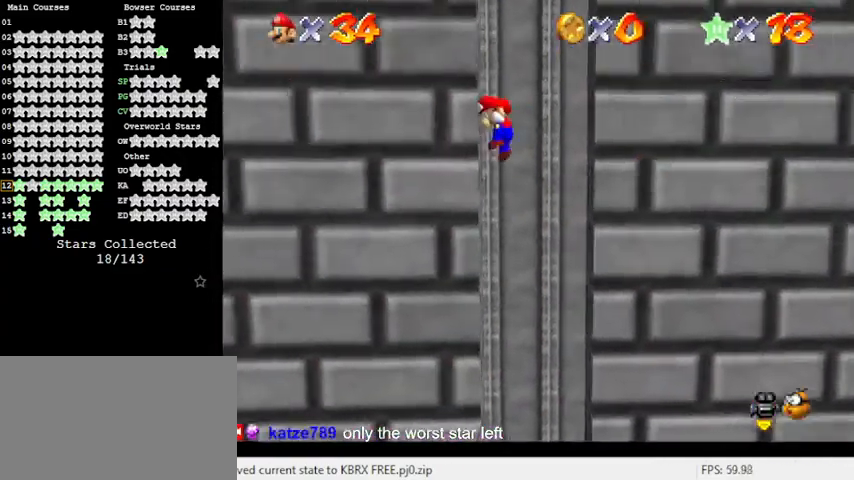
{"keys": [], "events": [[33, "shift", "down"], [267, "shift", "up"], [367, "shift", "down"], [500, "shift", "up"]]}
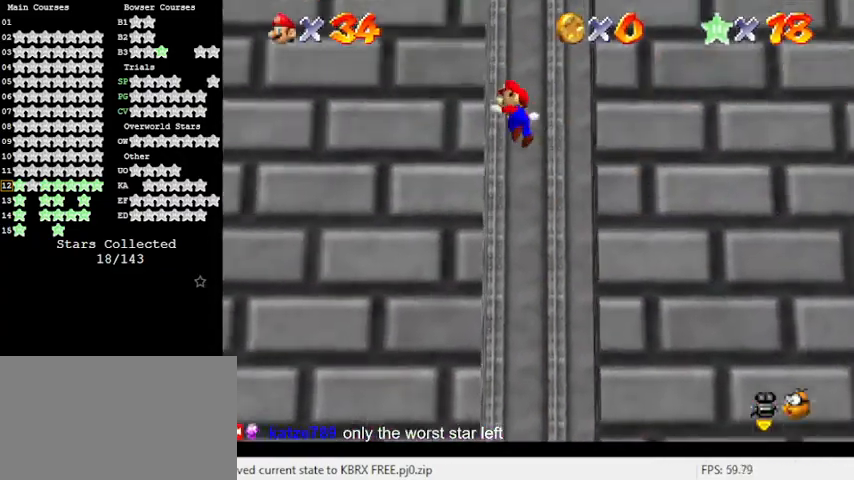
{"keys": ["left"], "events": [[133, "shift", "down"], [233, "shift", "up"], [400, "shift", "down"], [467, "left", "down"], [467, "shift", "up"]]}
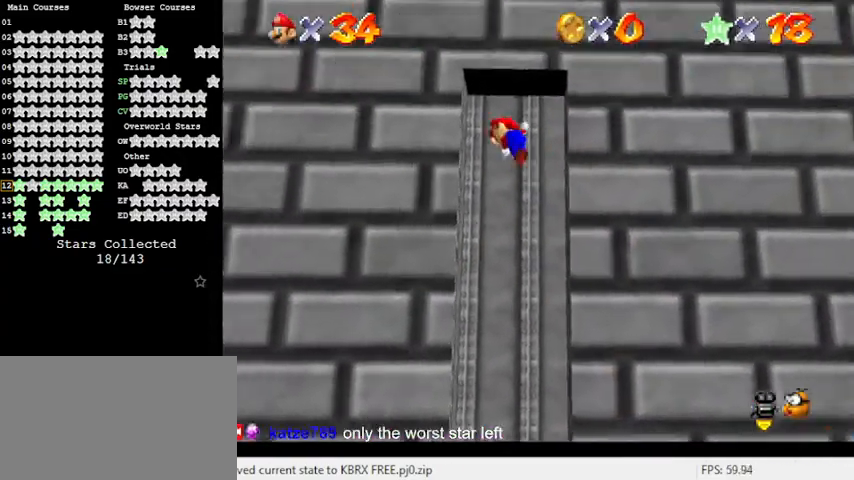
{"keys": ["ctrl", "right", "shift"], "events": [[100, "left", "up"], [133, "down", "down"], [133, "shift", "down"], [233, "right", "down"], [367, "down", "up"], [467, "ctrl", "down"]]}
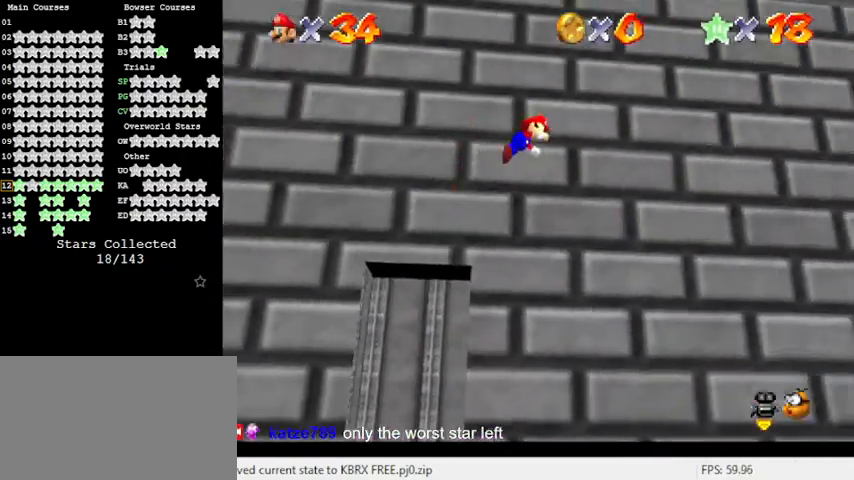
{"keys": ["right"], "events": [[200, "ctrl", "up"], [200, "shift", "up"]]}
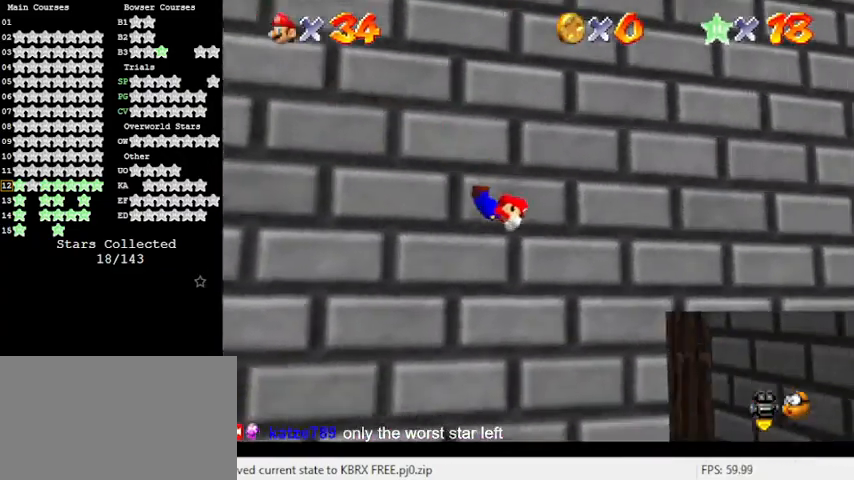
{"keys": ["down", "right"], "events": [[367, "down", "down"]]}
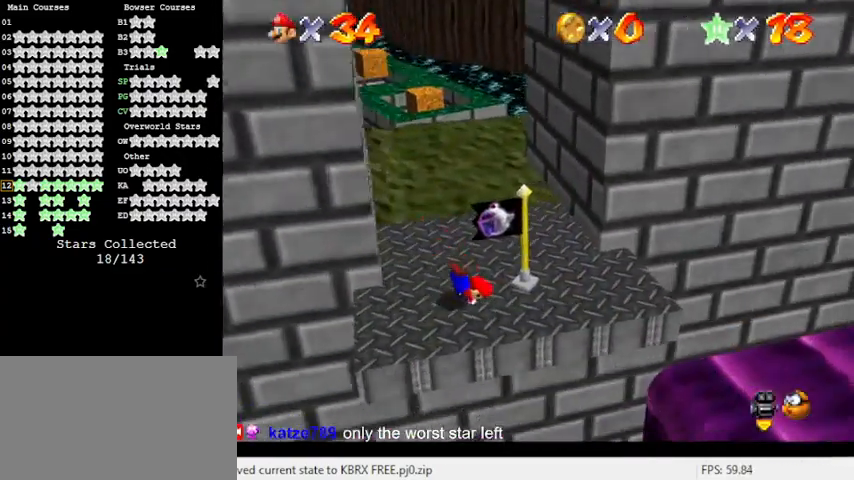
{"keys": ["left", "up"], "events": [[33, "down", "up"], [33, "right", "up"], [100, "left", "down"], [433, "up", "down"]]}
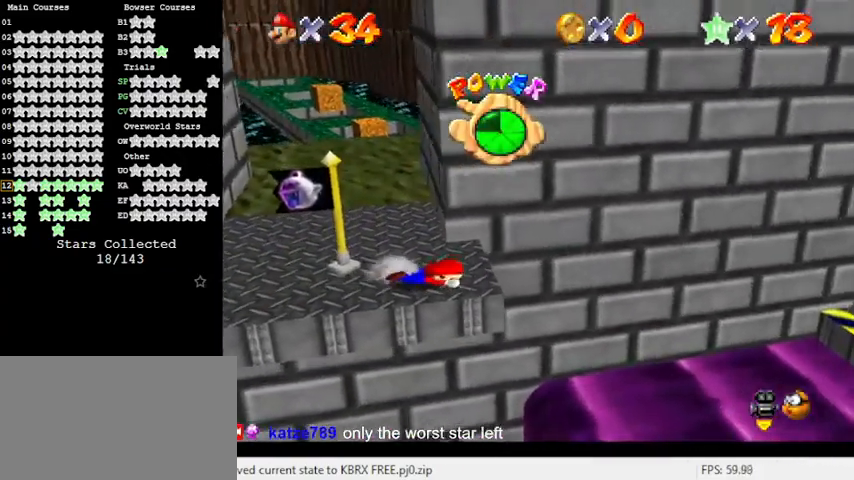
{"keys": ["left", "up"], "events": []}
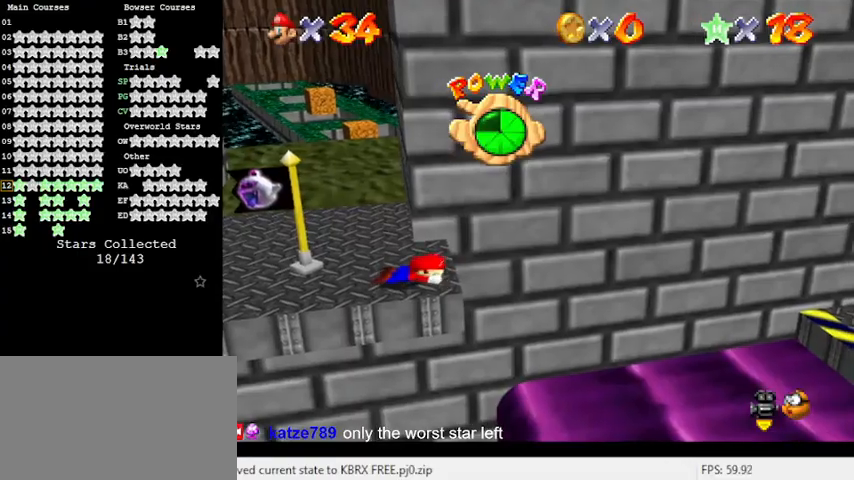
{"keys": ["left", "up"], "events": []}
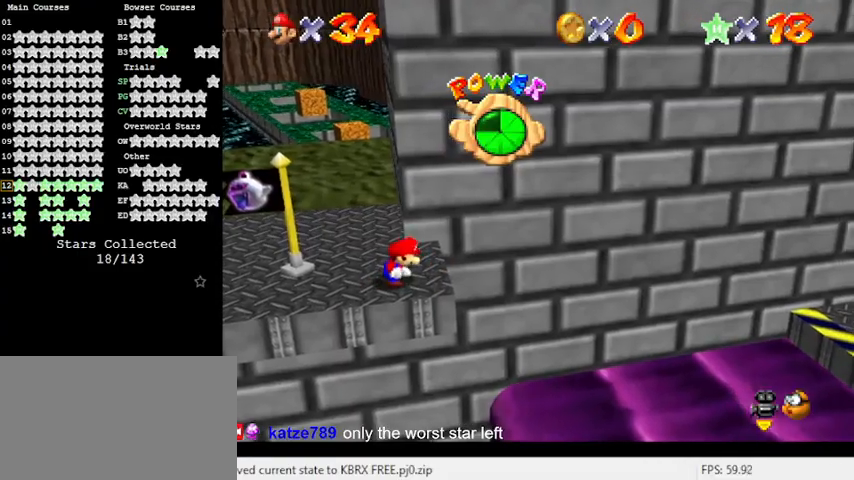
{"keys": ["left"], "events": [[467, "up", "up"]]}
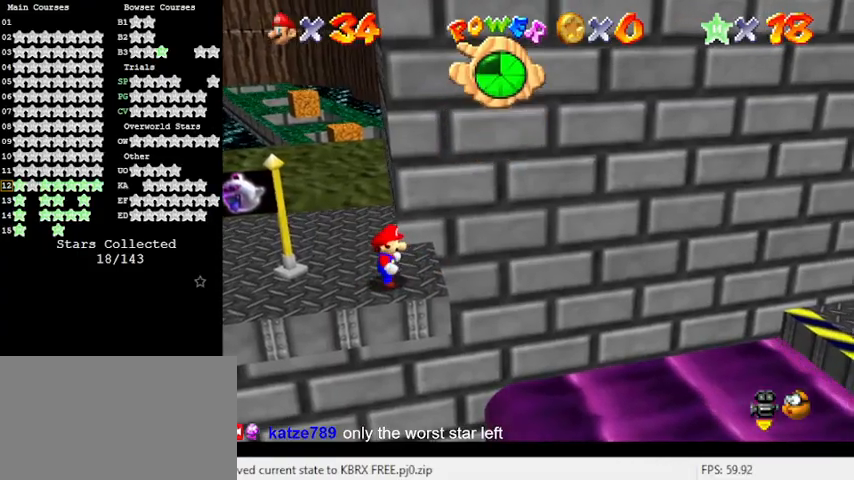
{"keys": ["right", "up"], "events": [[133, "shift", "down"], [233, "up", "down"], [333, "shift", "up"], [467, "left", "up"], [500, "right", "down"]]}
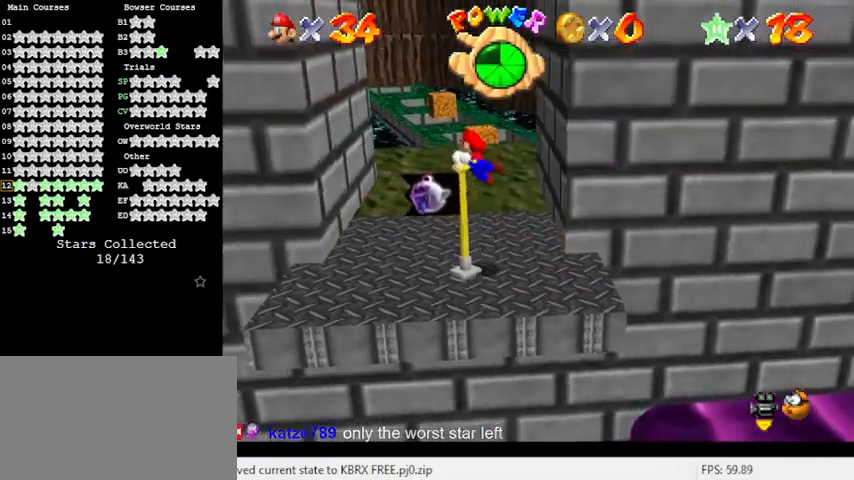
{"keys": ["shift"], "events": [[167, "up", "up"], [200, "right", "up"], [267, "shift", "down"], [300, "shift", "up"], [400, "shift", "down"]]}
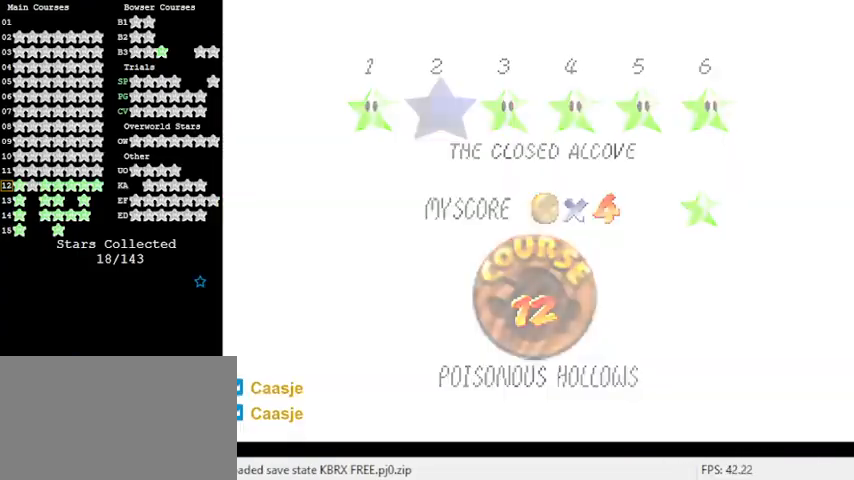
{"keys": [], "events": [[33, "shift", "up"]]}
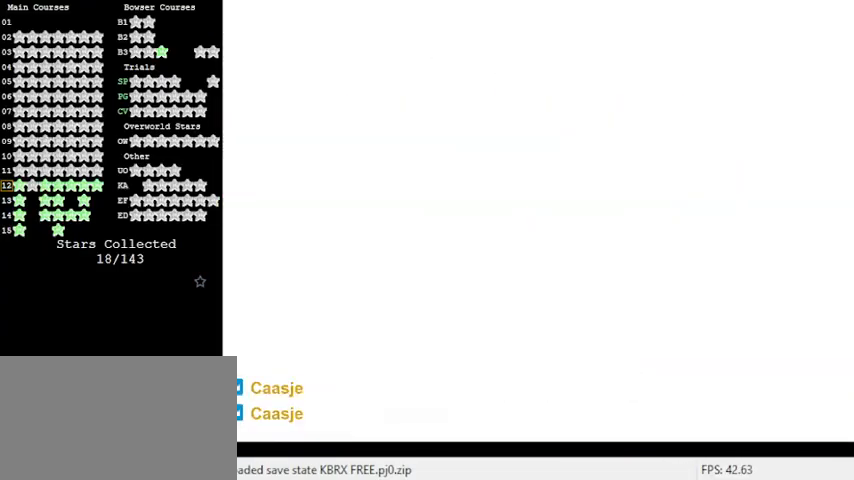
{"keys": [], "events": []}
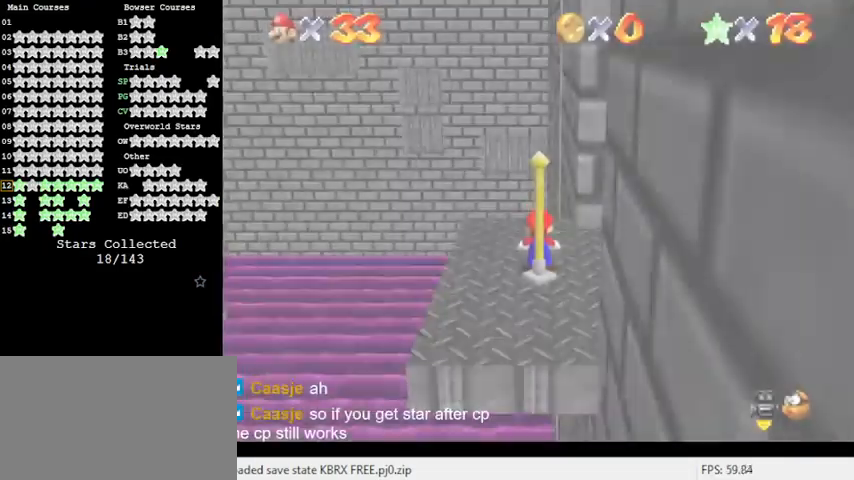
{"keys": ["d"], "events": [[100, "d", "down"], [200, "s", "down"], [300, "d", "up"], [300, "s", "up"], [367, "d", "down"]]}
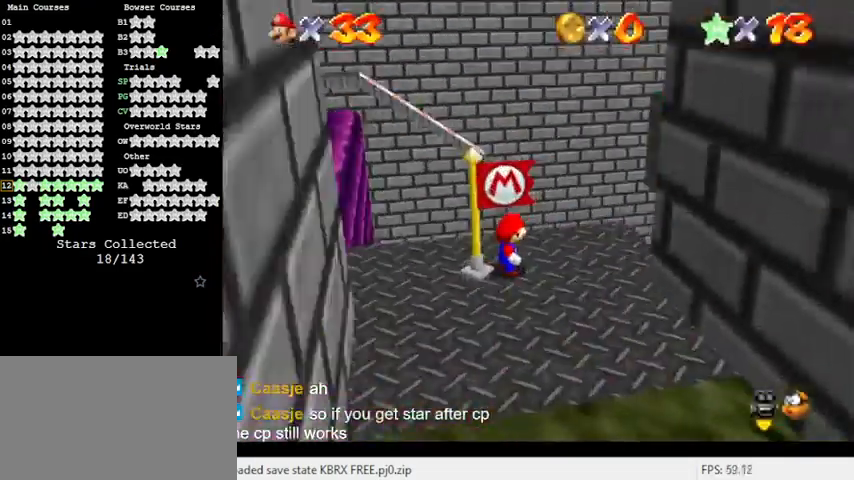
{"keys": [], "events": [[33, "d", "up"], [100, "d", "down"], [200, "d", "up"], [300, "d", "down"], [433, "d", "up"]]}
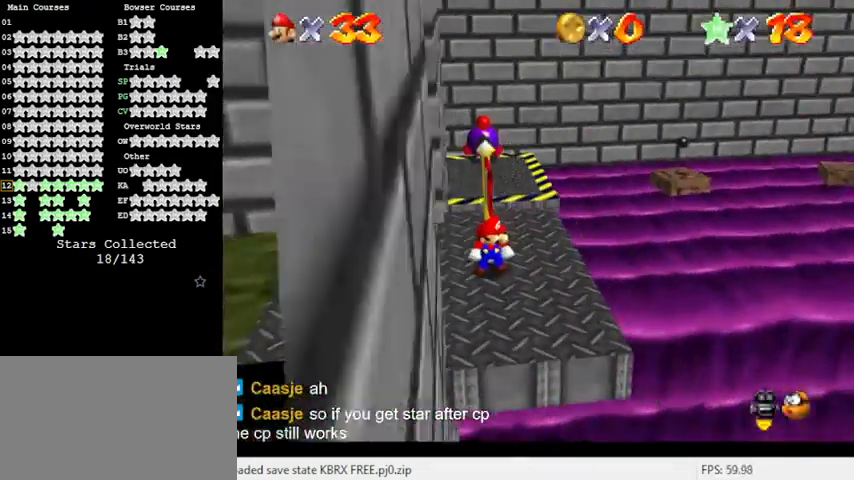
{"keys": ["right", "up"], "events": [[167, "right", "down"], [167, "up", "down"]]}
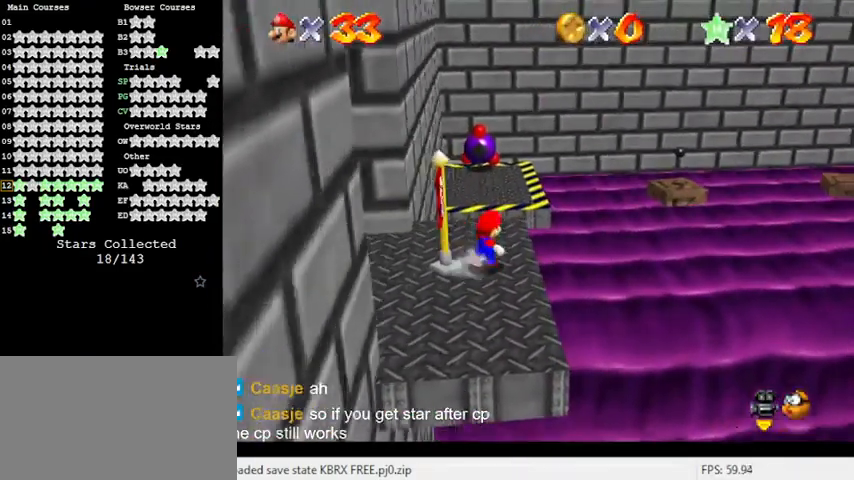
{"keys": ["right", "up"], "events": [[33, "right", "up"], [167, "y", "down"], [267, "shift", "down"], [367, "right", "down"], [467, "y", "up"], [500, "shift", "up"]]}
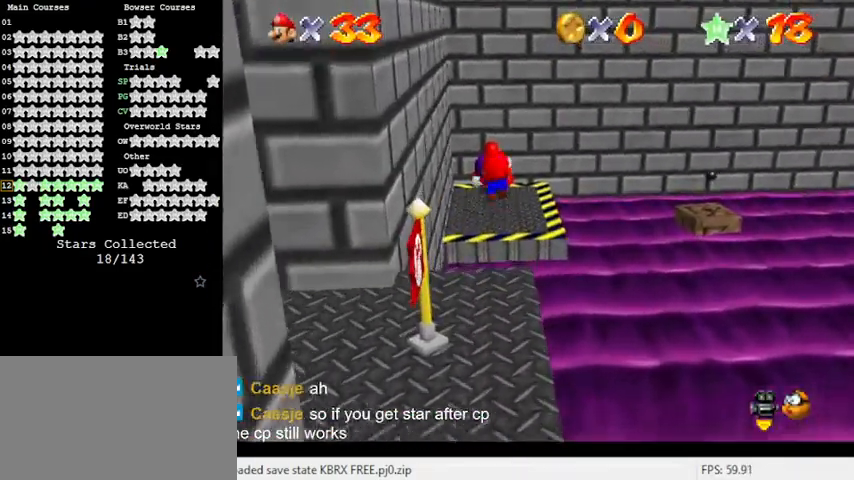
{"keys": ["up"], "events": [[267, "right", "up"]]}
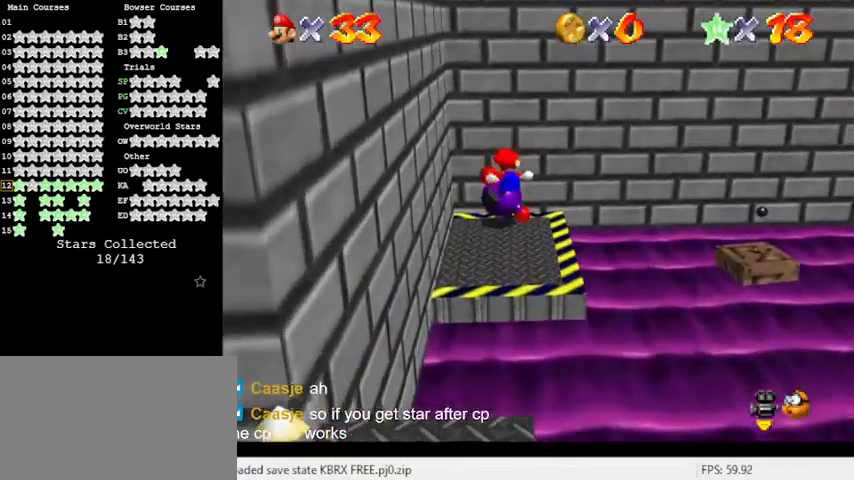
{"keys": ["down", "right"], "events": [[67, "up", "up"], [100, "a", "down"], [133, "a", "up"], [300, "a", "down"], [333, "down", "down"], [367, "right", "down"], [433, "a", "up"]]}
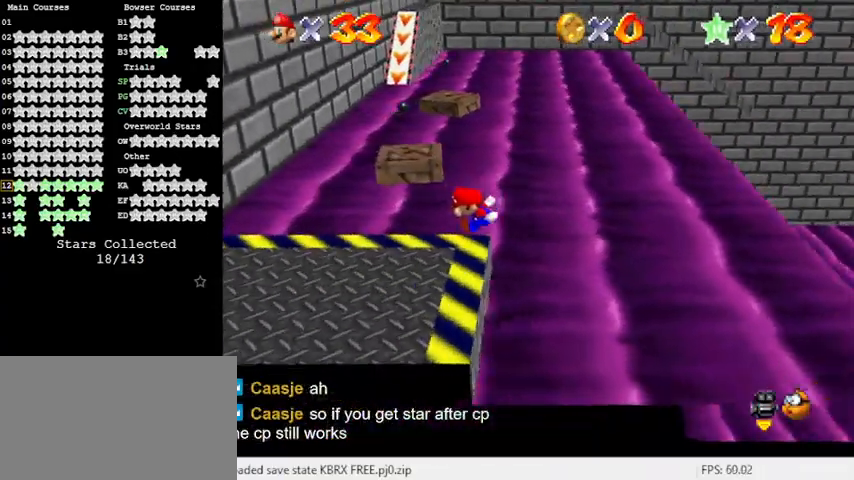
{"keys": ["up"], "events": [[67, "down", "up"], [67, "right", "up"], [200, "left", "down"], [300, "up", "down"], [400, "left", "up"]]}
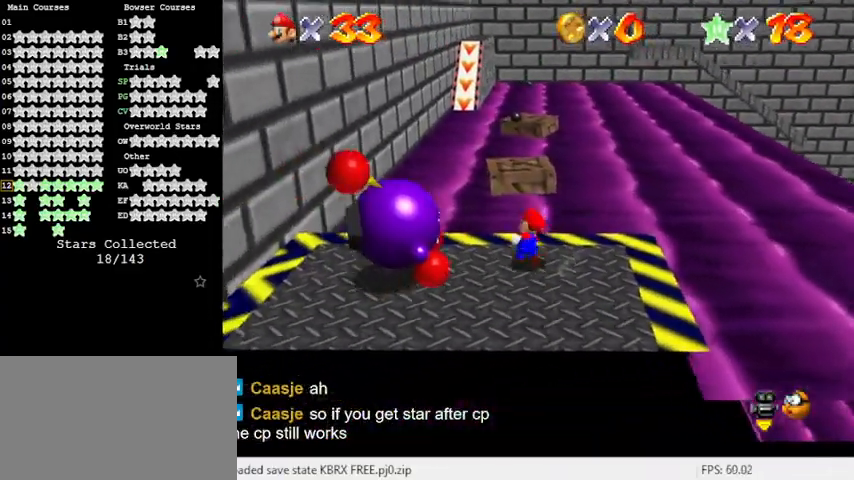
{"keys": ["shift"], "events": [[167, "shift", "down"], [267, "right", "down"], [400, "right", "up"], [500, "up", "up"]]}